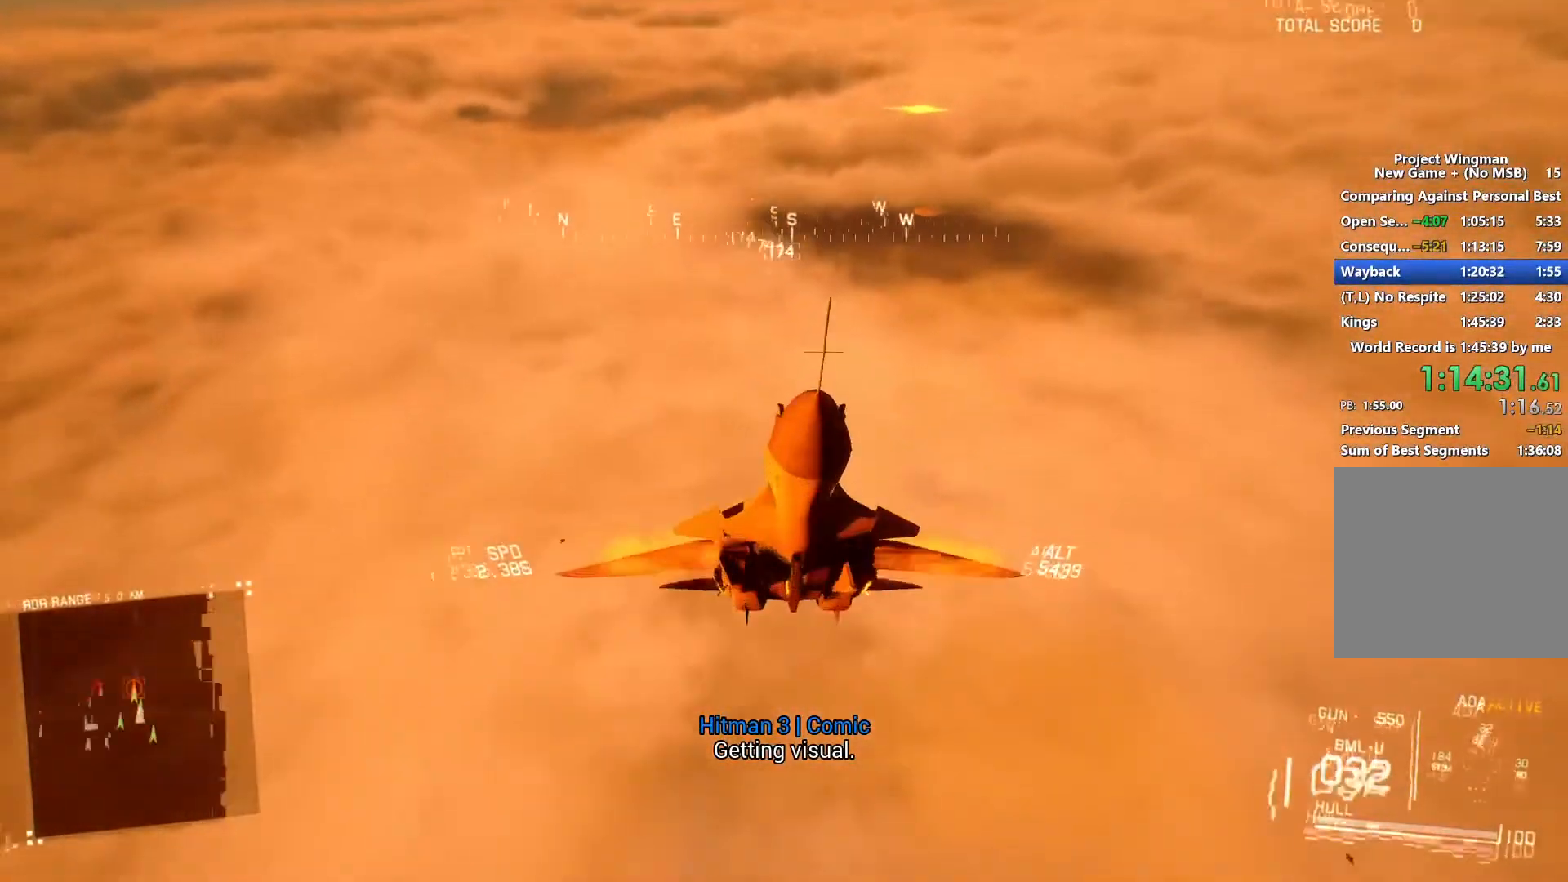
Gameplay with a controller (Xbox layout); each line is a JSON object with the inputs held at the frame after it (dt_ms = milliseconds from this image to that frame). "button_events" lists button changes between this image and that frame as [ms after this image, input, new state], when the widget could be followed in between (sticks are given only as held states). Not read: L1 R1.
{"dt_ms": 500, "buttons": ["L2"], "left_stick": "down", "right_stick": "up-left", "button_events": [[333, "L2", "down"], [333, "R2", "up"]]}
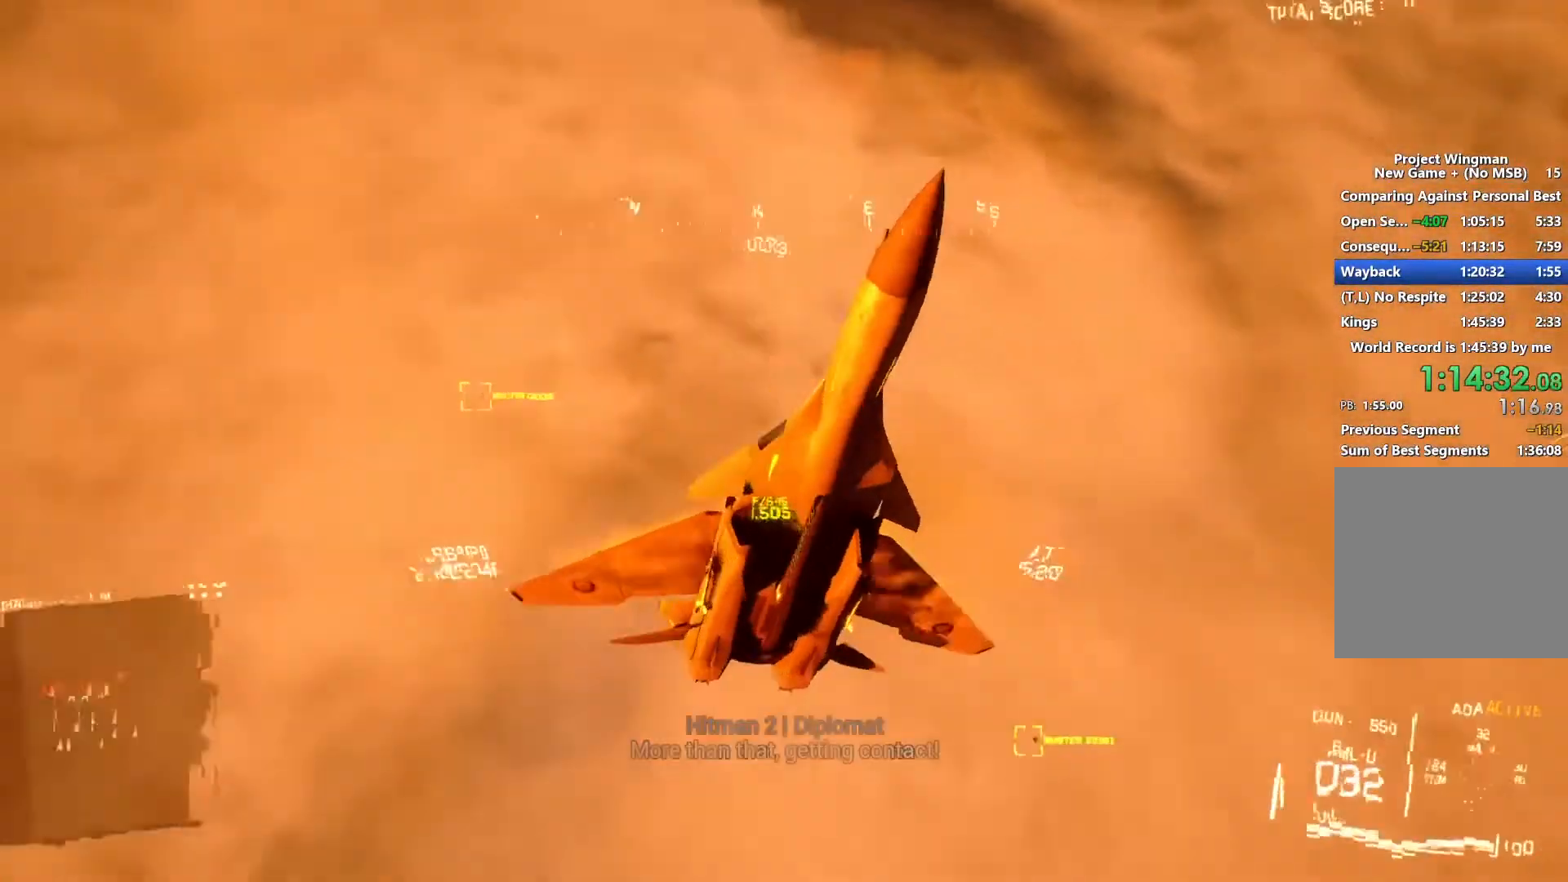
{"dt_ms": 500, "buttons": ["L2", "R2"], "left_stick": "down", "right_stick": "up", "button_events": [[367, "R2", "down"]]}
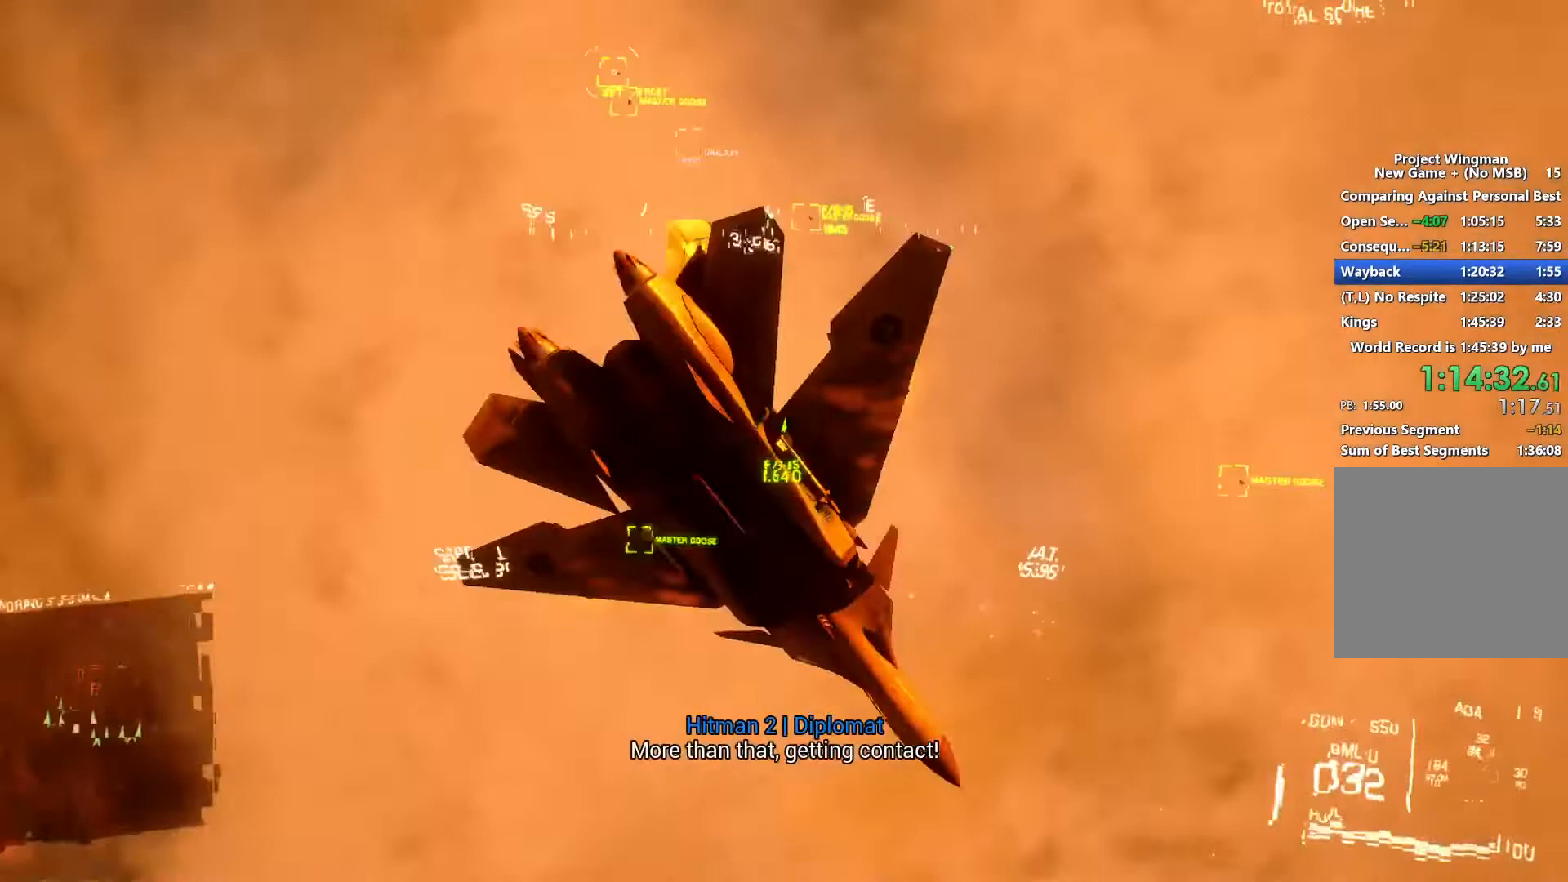
{"dt_ms": 500, "buttons": ["R2"], "left_stick": "down", "right_stick": "center", "button_events": [[33, "L2", "up"]]}
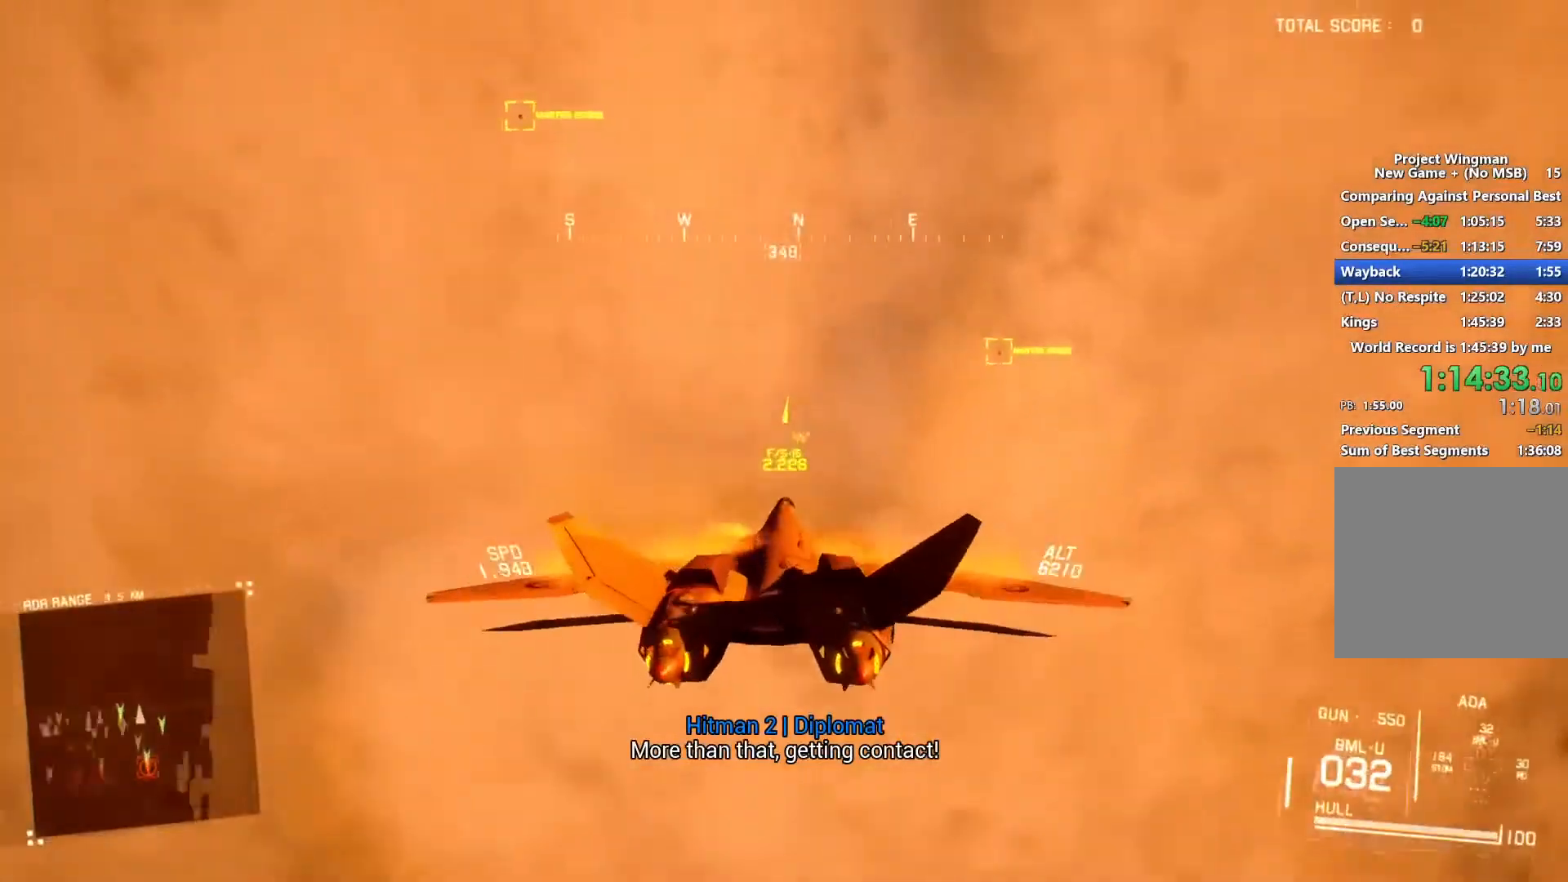
{"dt_ms": 500, "buttons": ["R2"], "left_stick": "down-right", "right_stick": "center", "button_events": []}
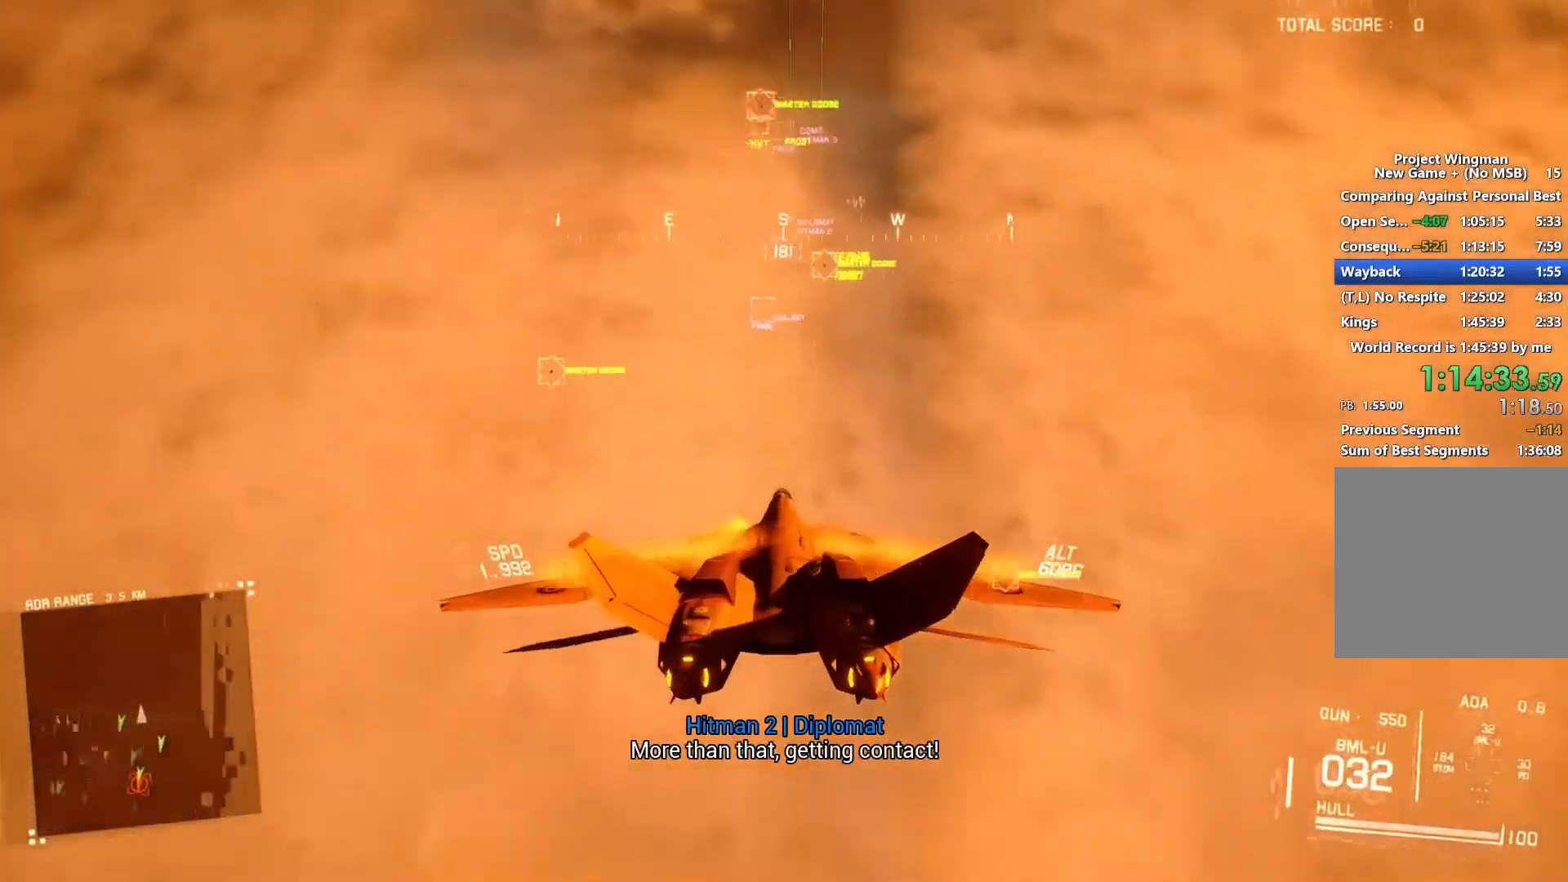
{"dt_ms": 500, "buttons": ["R2"], "left_stick": "down", "right_stick": "center", "button_events": [[367, "B", "down"], [467, "B", "up"]]}
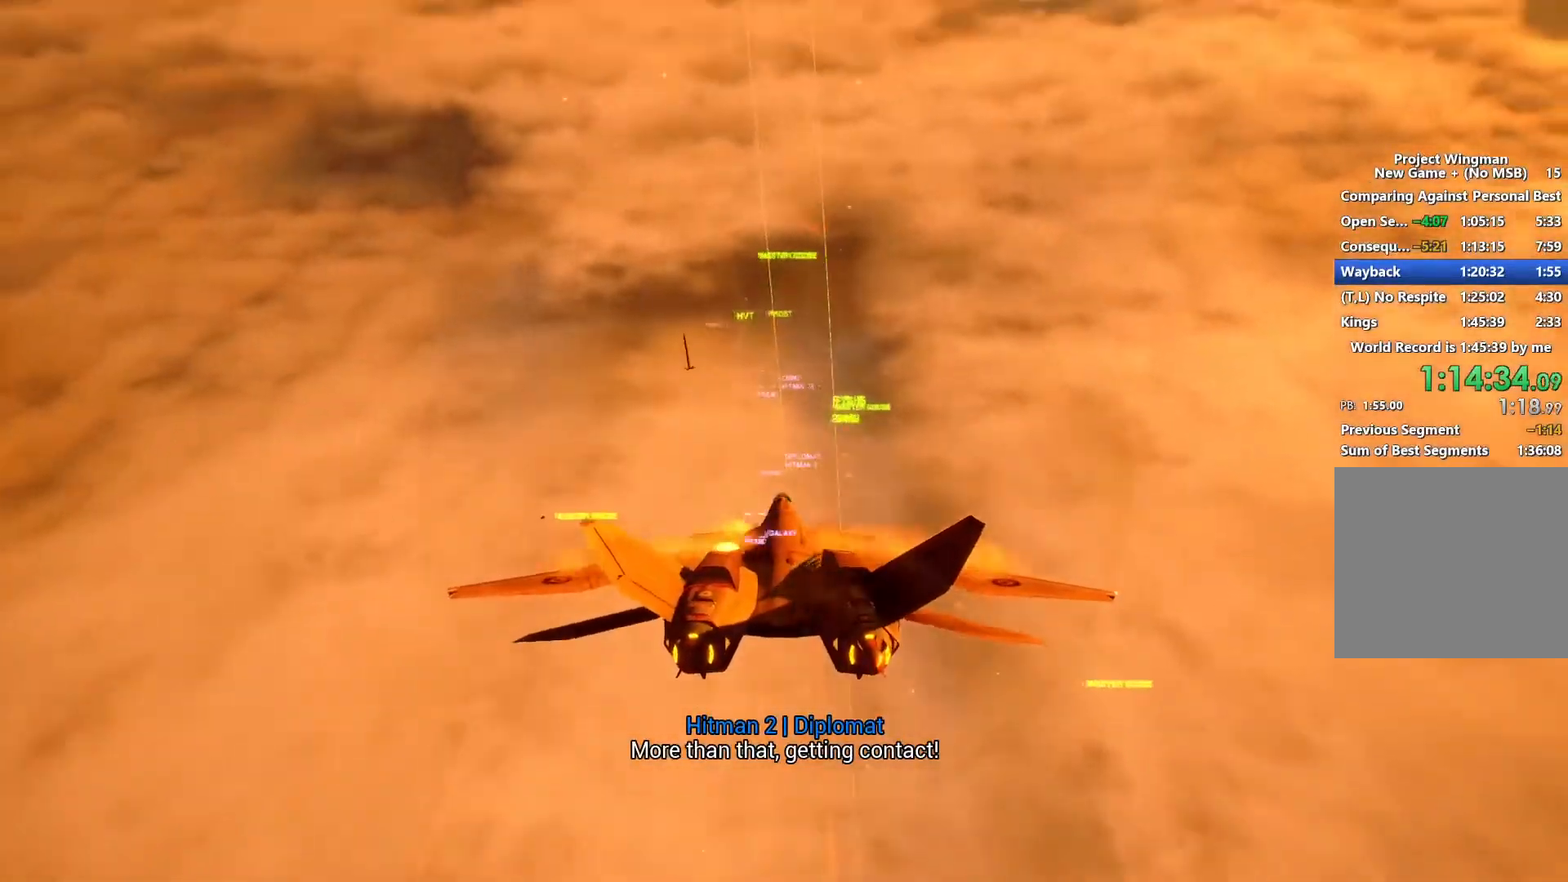
{"dt_ms": 500, "buttons": ["R2"], "left_stick": "down", "right_stick": "center", "button_events": []}
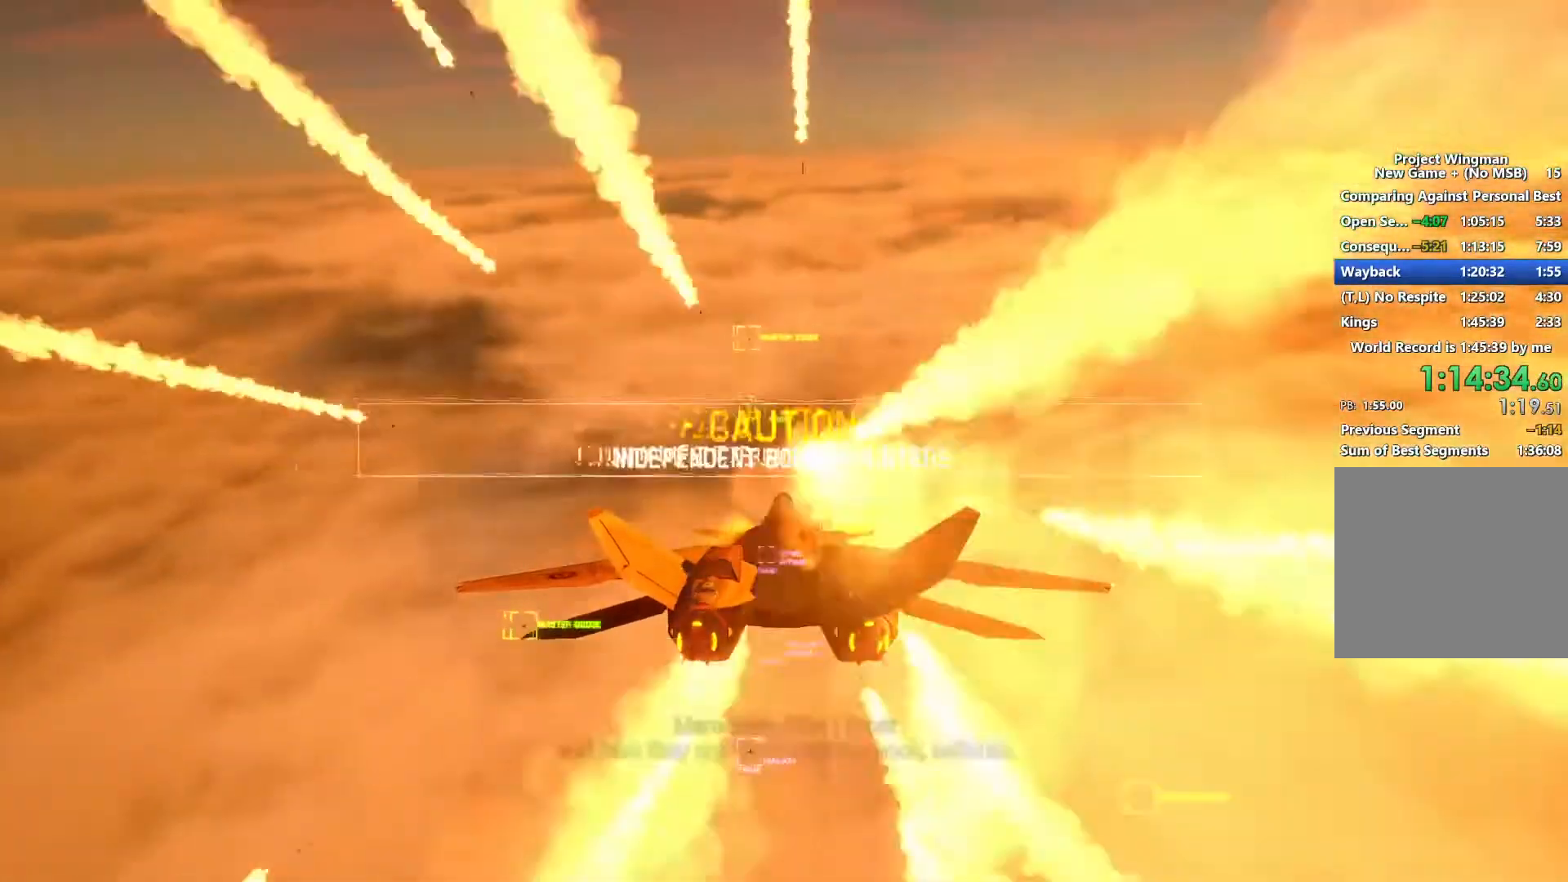
{"dt_ms": 500, "buttons": ["Y", "R2"], "left_stick": "center", "right_stick": "center", "button_events": [[500, "Y", "down"]]}
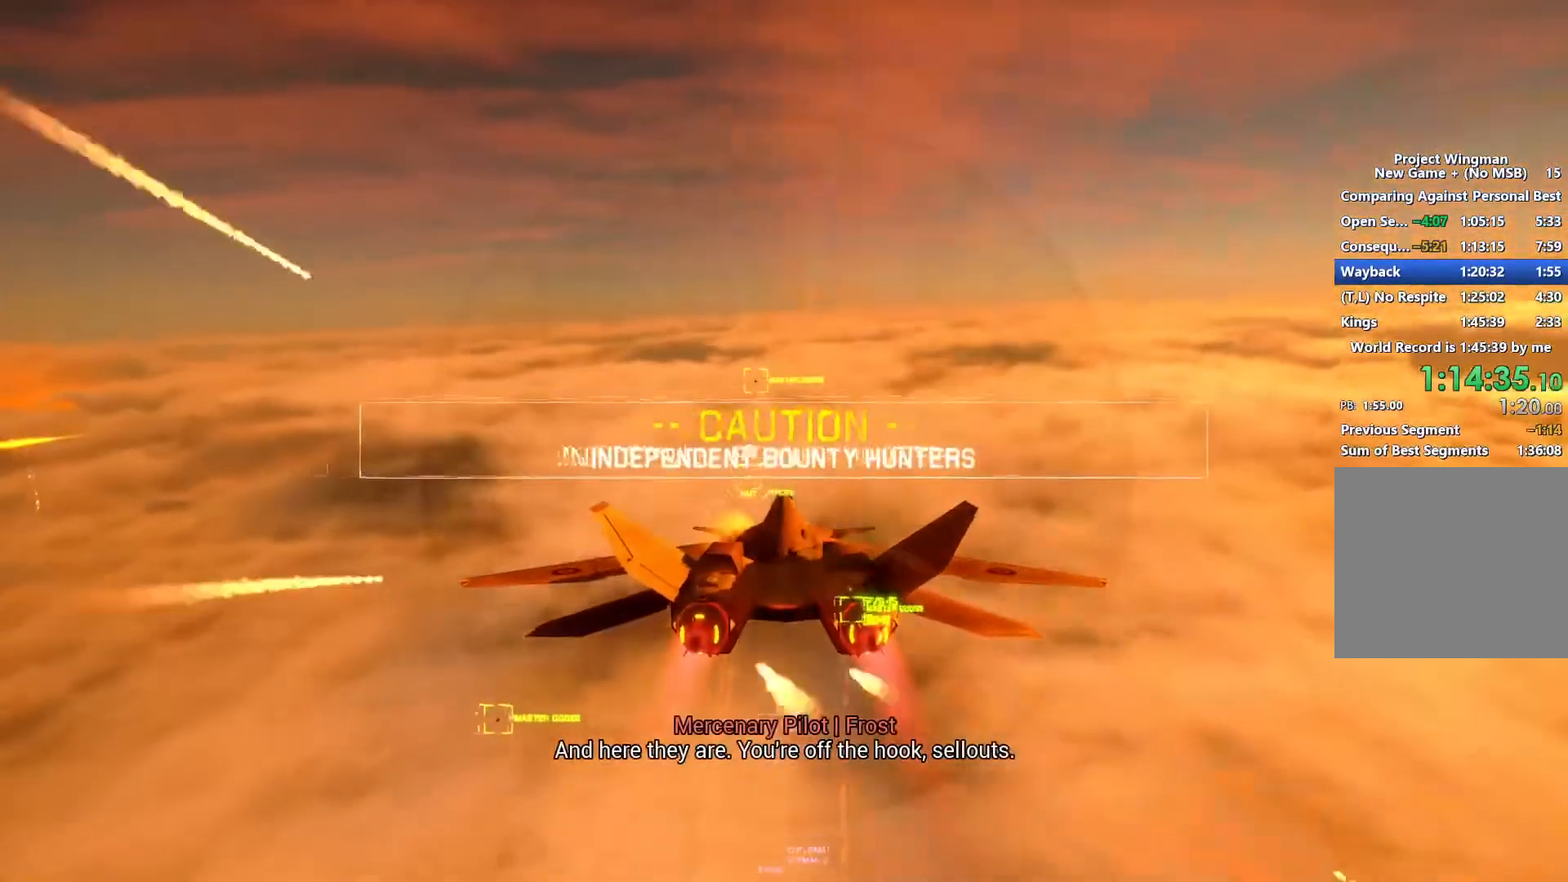
{"dt_ms": 500, "buttons": ["Y", "R2"], "left_stick": "down-right", "right_stick": "center", "button_events": [[100, "Y", "up"], [467, "Y", "down"]]}
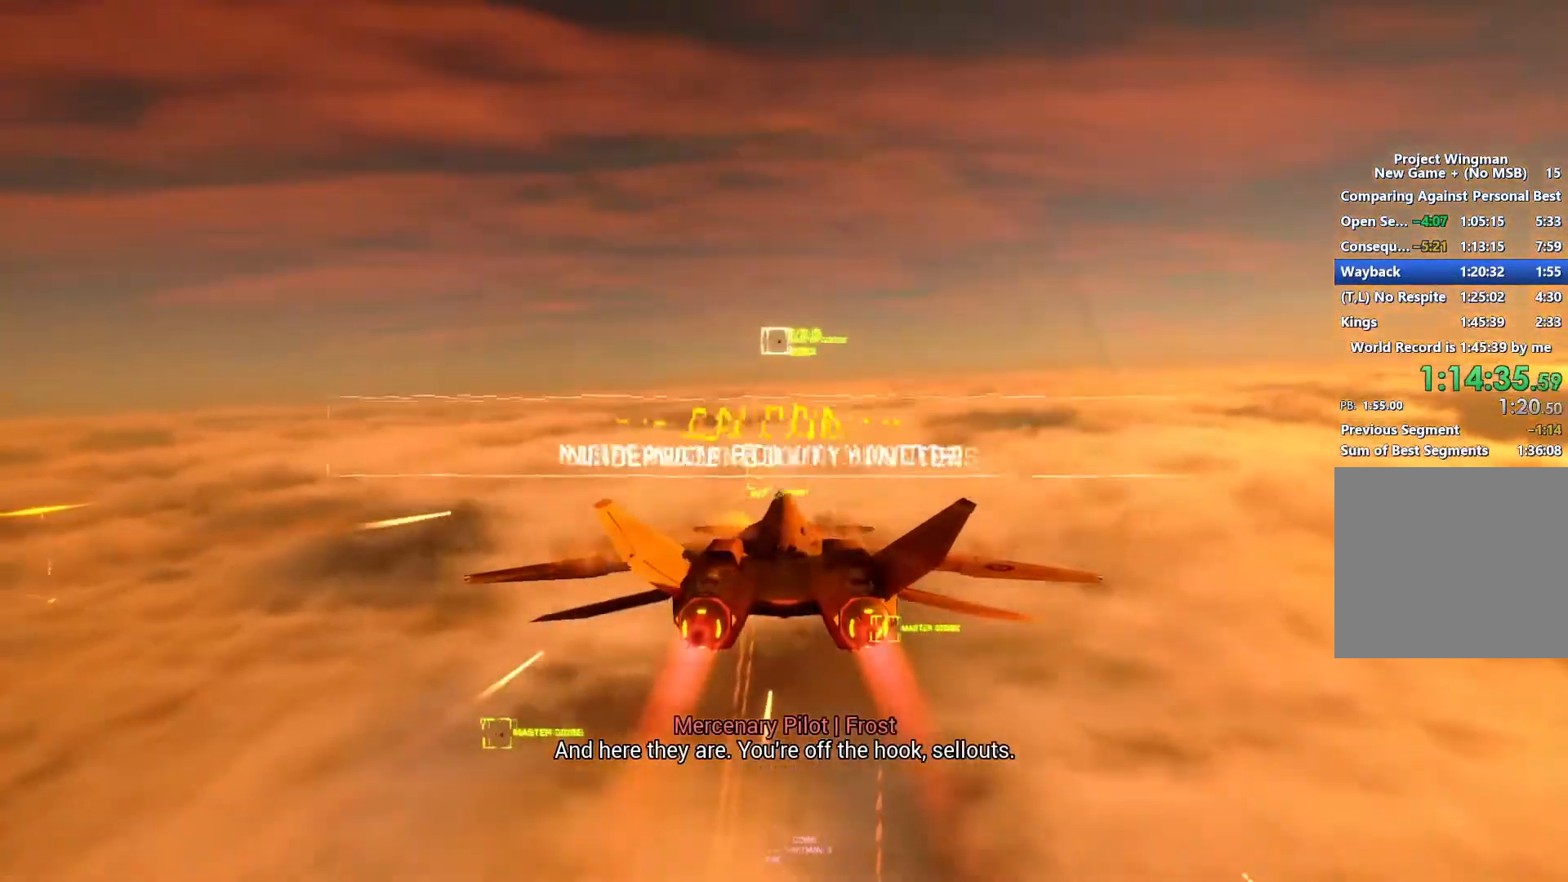
{"dt_ms": 500, "buttons": ["R2", "DPAD_RIGHT"], "left_stick": "center", "right_stick": "center", "button_events": [[67, "Y", "up"], [433, "DPAD_RIGHT", "down"]]}
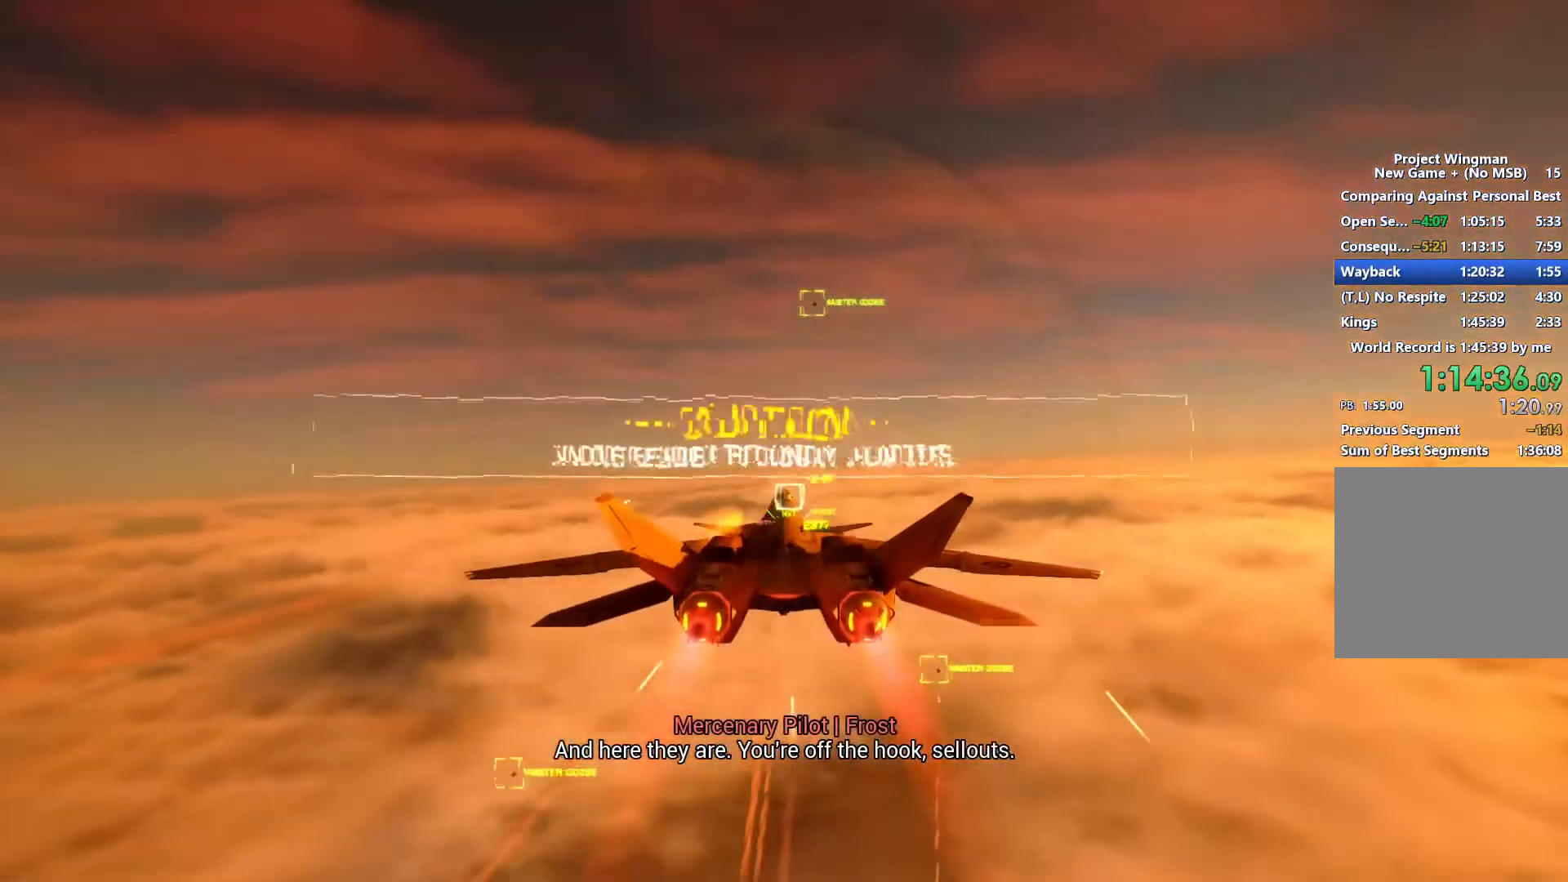
{"dt_ms": 500, "buttons": ["R2"], "left_stick": "center", "right_stick": "center", "button_events": [[33, "DPAD_RIGHT", "up"], [133, "R2", "up"], [233, "R2", "down"]]}
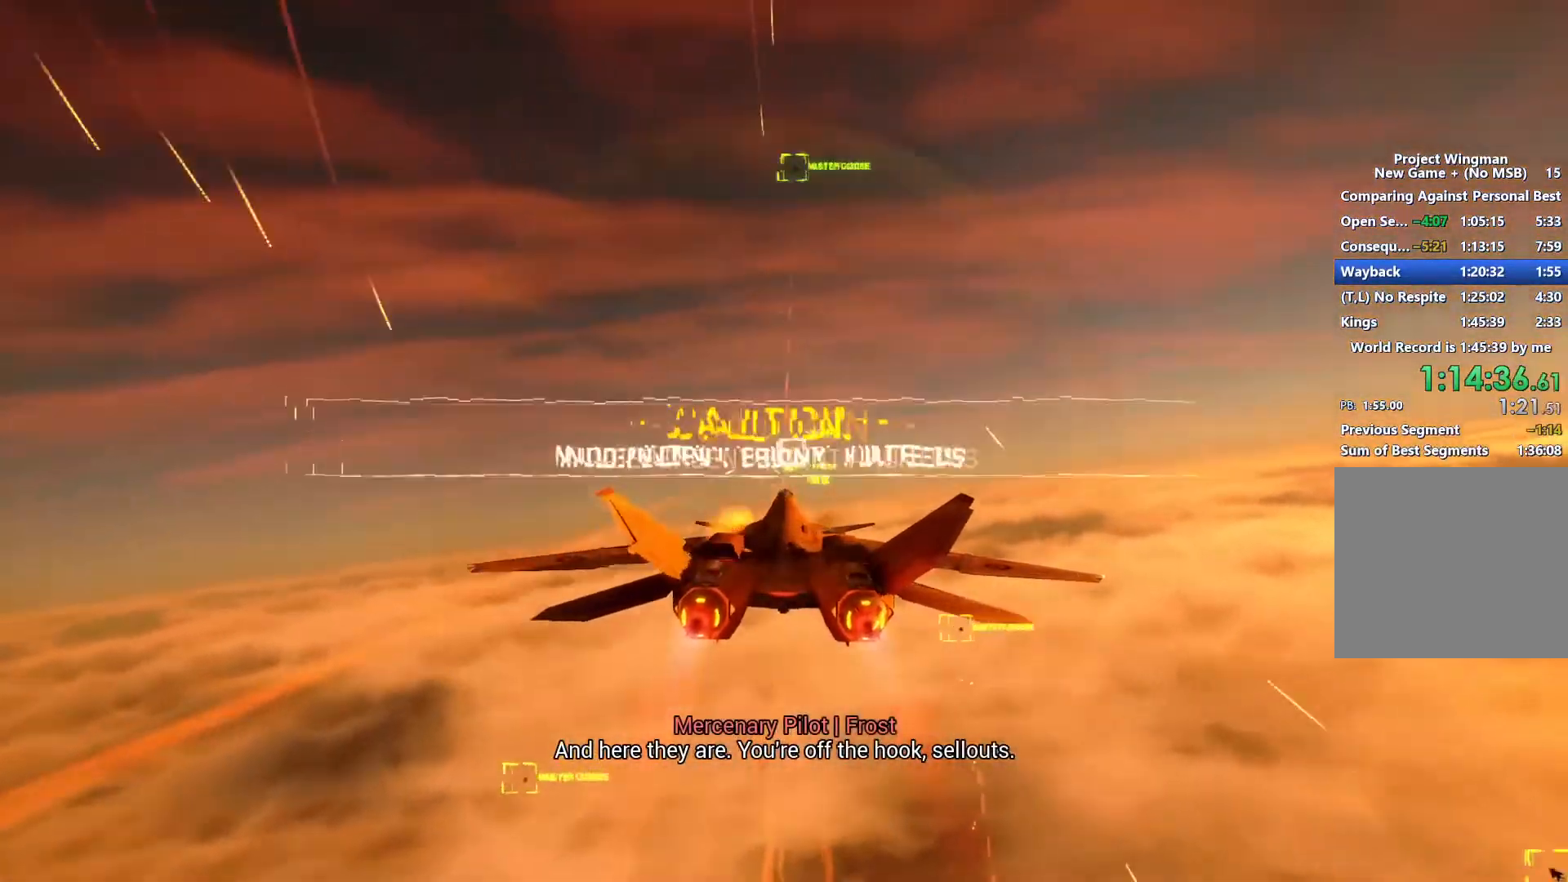
{"dt_ms": 500, "buttons": [], "left_stick": "down", "right_stick": "center", "button_events": [[333, "R2", "up"]]}
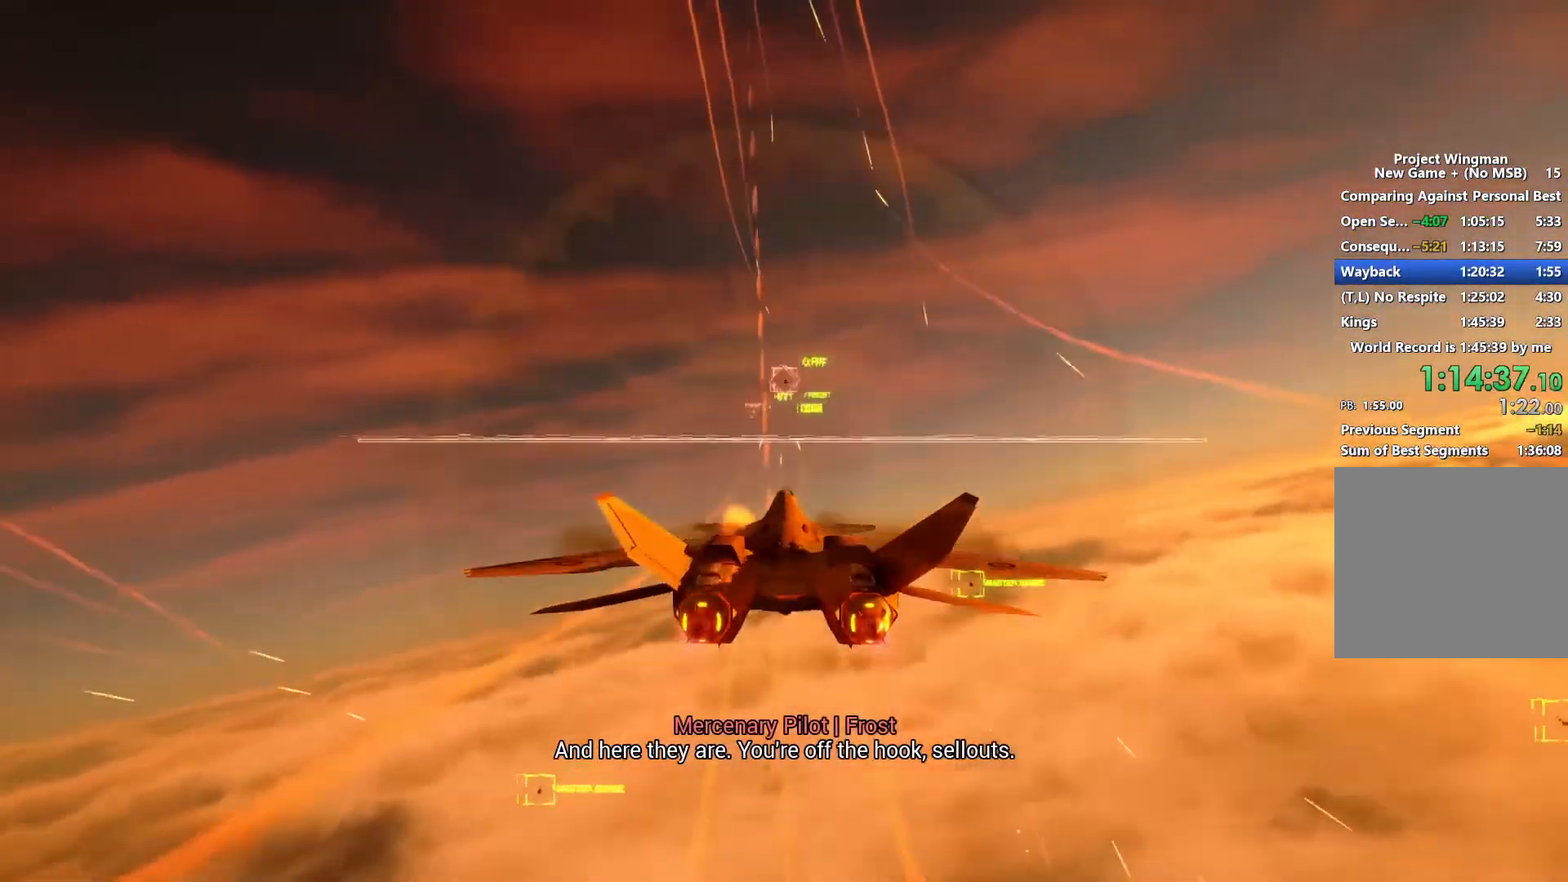
{"dt_ms": 500, "buttons": [], "left_stick": "down", "right_stick": "center", "button_events": [[200, "B", "down"], [267, "B", "up"], [367, "B", "down"], [433, "B", "up"]]}
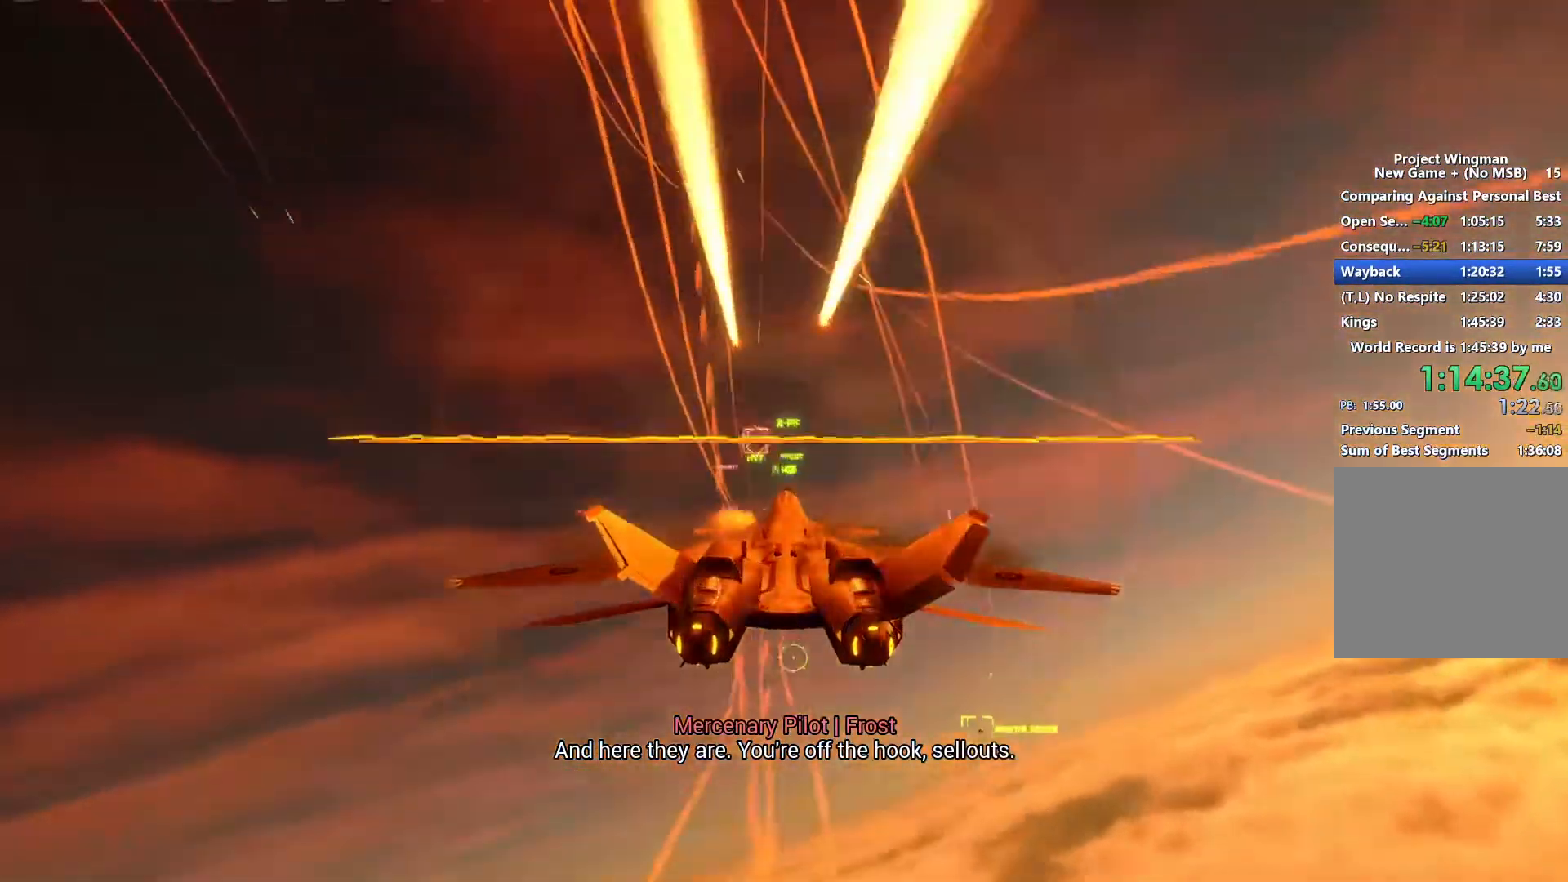
{"dt_ms": 500, "buttons": [], "left_stick": "down-left", "right_stick": "center"}
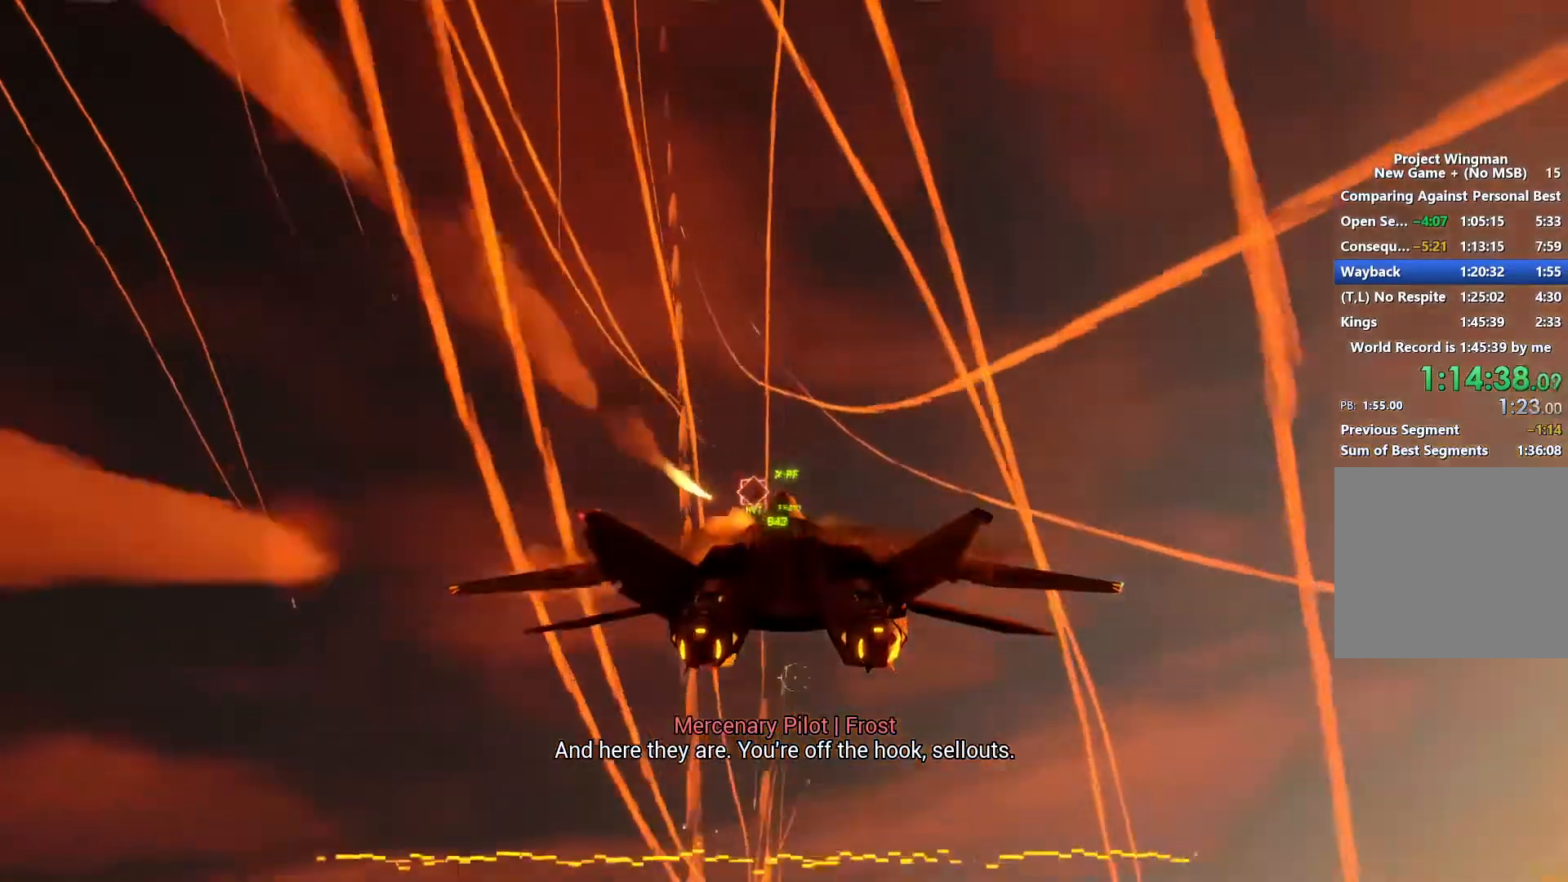
{"dt_ms": 500, "buttons": [], "left_stick": "down-right", "right_stick": "center", "button_events": []}
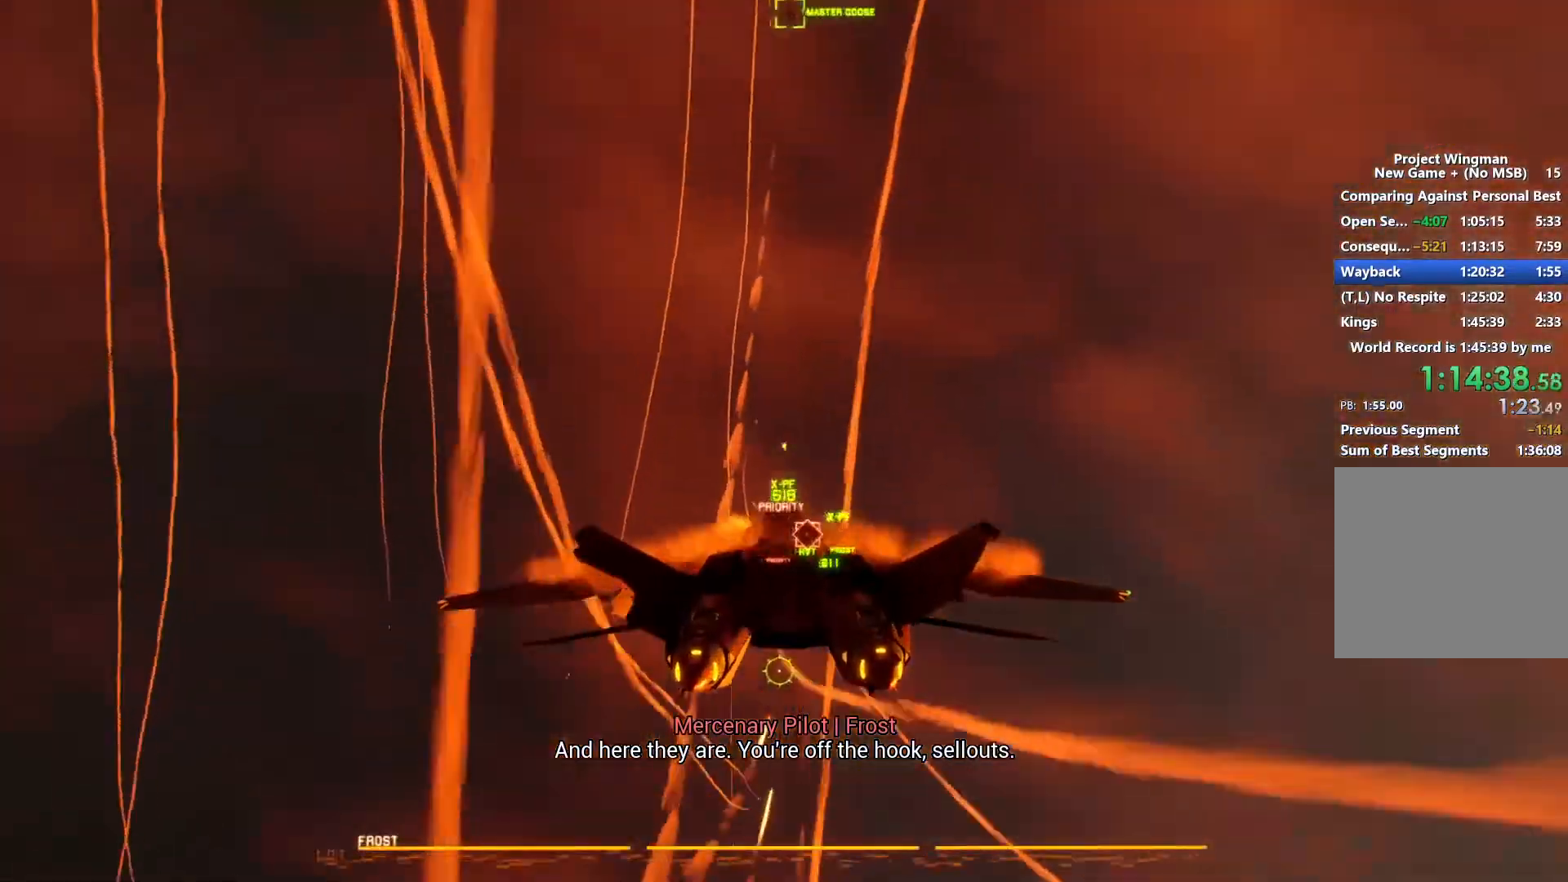
{"dt_ms": 500, "buttons": [], "left_stick": "down", "right_stick": "center", "button_events": [[33, "A", "down"], [133, "A", "up"], [233, "A", "down"], [300, "A", "up"], [400, "A", "down"], [467, "A", "up"]]}
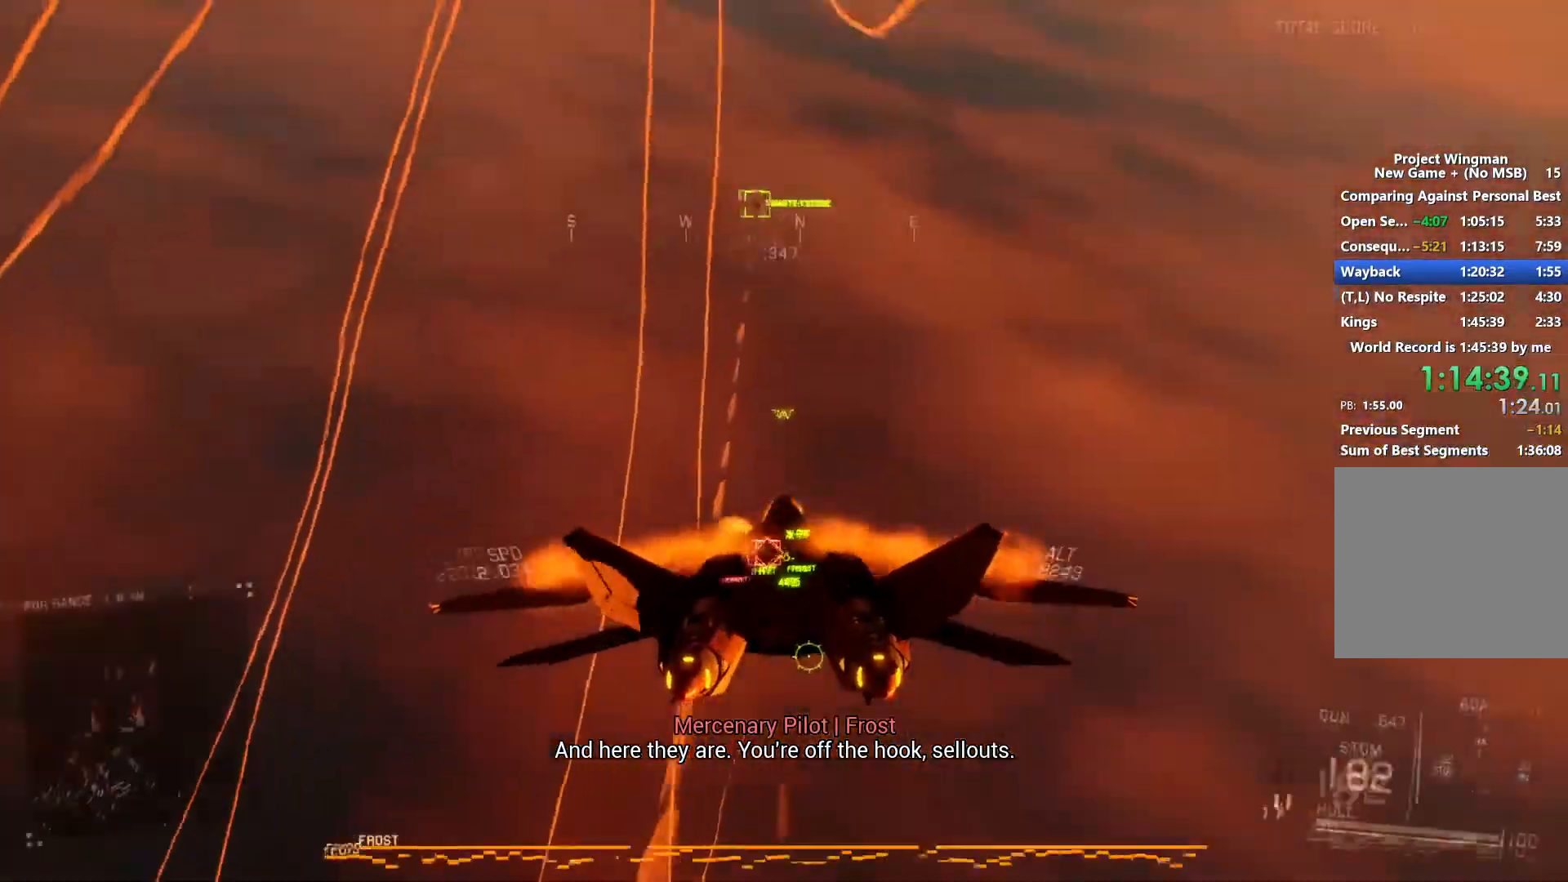
{"dt_ms": 1000, "buttons": [], "left_stick": "center", "right_stick": "center", "button_events": [[33, "A", "down"], [100, "A", "up"], [200, "A", "down"], [200, "L2", "down"], [300, "A", "up"], [467, "A", "down"], [467, "L2", "up"], [533, "A", "up"], [633, "A", "down"], [700, "A", "up"], [767, "A", "down"], [867, "A", "up"], [933, "A", "down"], [1000, "A", "up"]]}
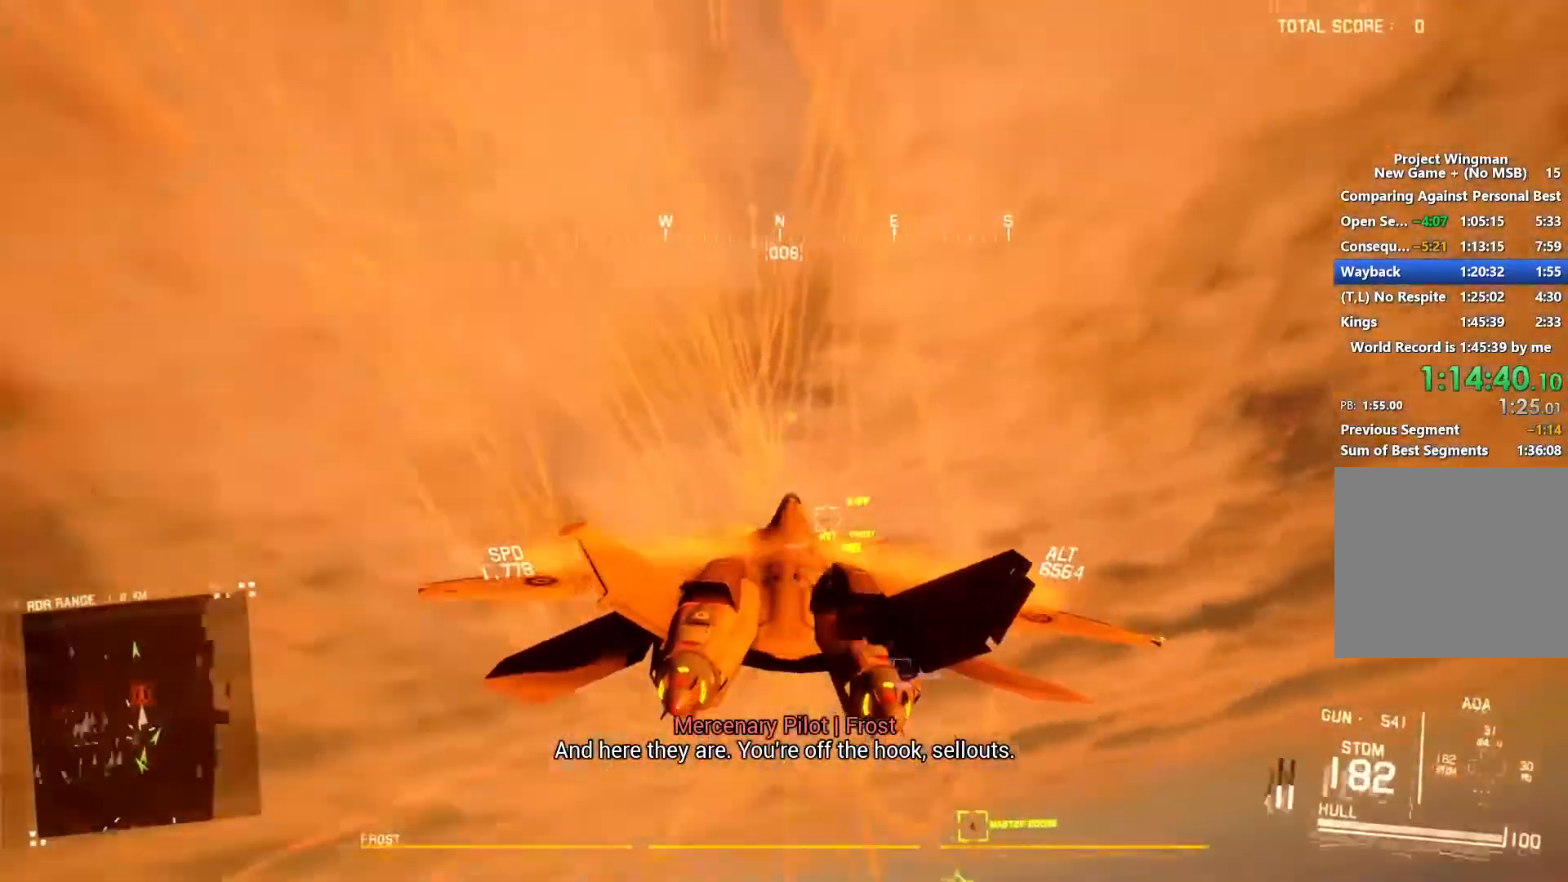
{"dt_ms": 1000, "buttons": ["R2"], "left_stick": "down", "right_stick": "center", "button_events": [[100, "DPAD_RIGHT", "down"], [233, "DPAD_RIGHT", "up"], [600, "R2", "down"]]}